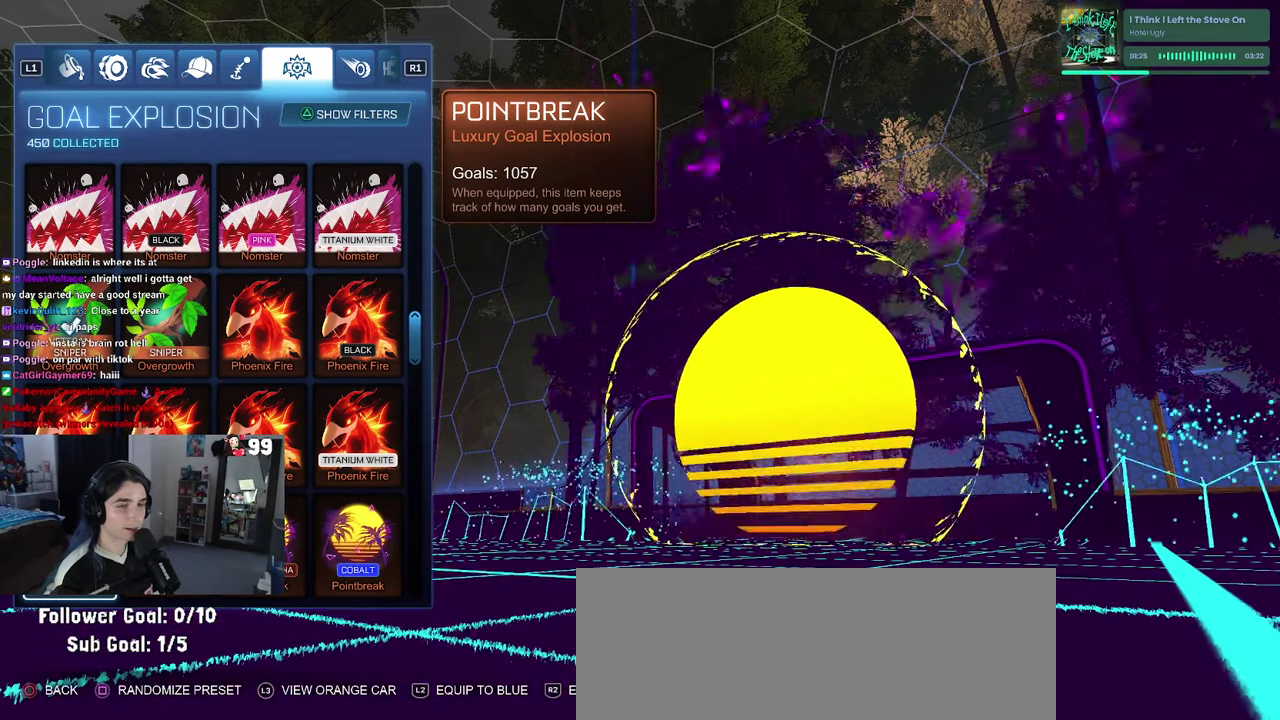
Gameplay with a controller (PlayStation layout); each line is a JSON object with the inputs held at the frame after it. "events" lists button and stick changes between this image and that frame as [ms after this image, input, new state], when the widget could be followed in between. This document gives stick clicks only as held states, not as events.
{"buttons": ["DPAD_UP"], "left_stick": "center", "right_stick": "center", "events": [[34, "DPAD_UP", "down"]]}
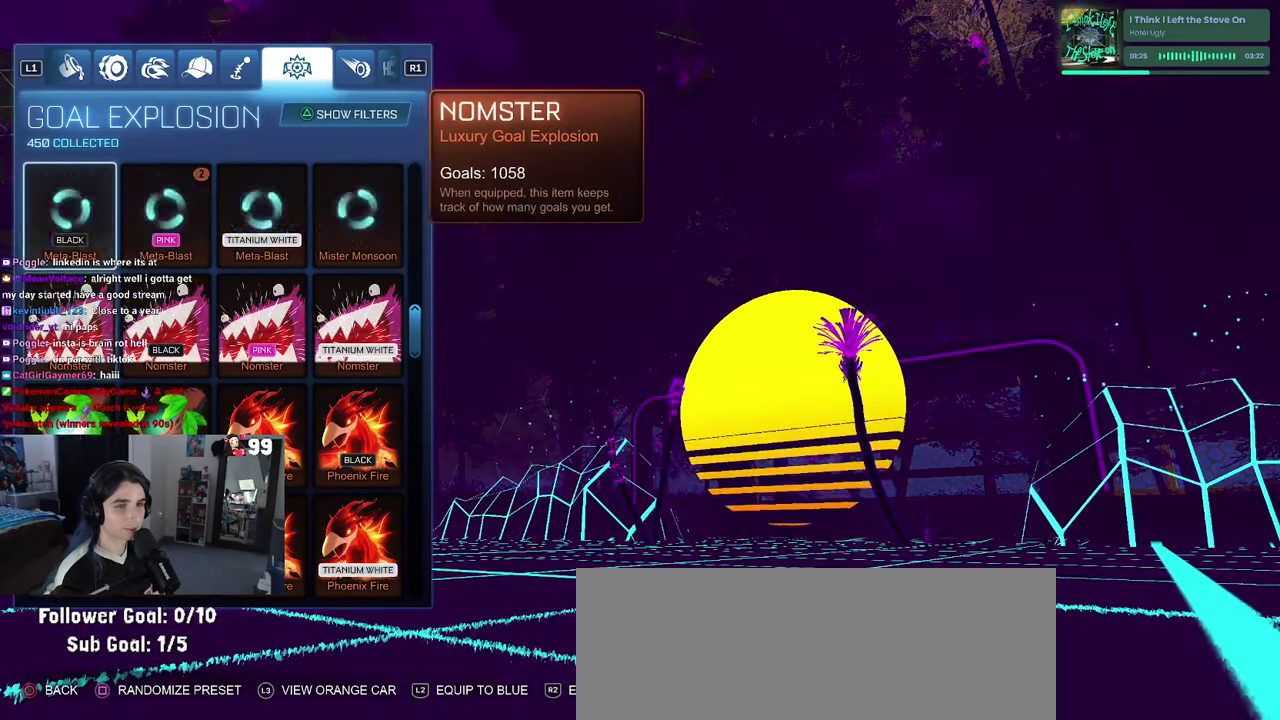
{"buttons": ["DPAD_UP"], "left_stick": "center", "right_stick": "center", "events": []}
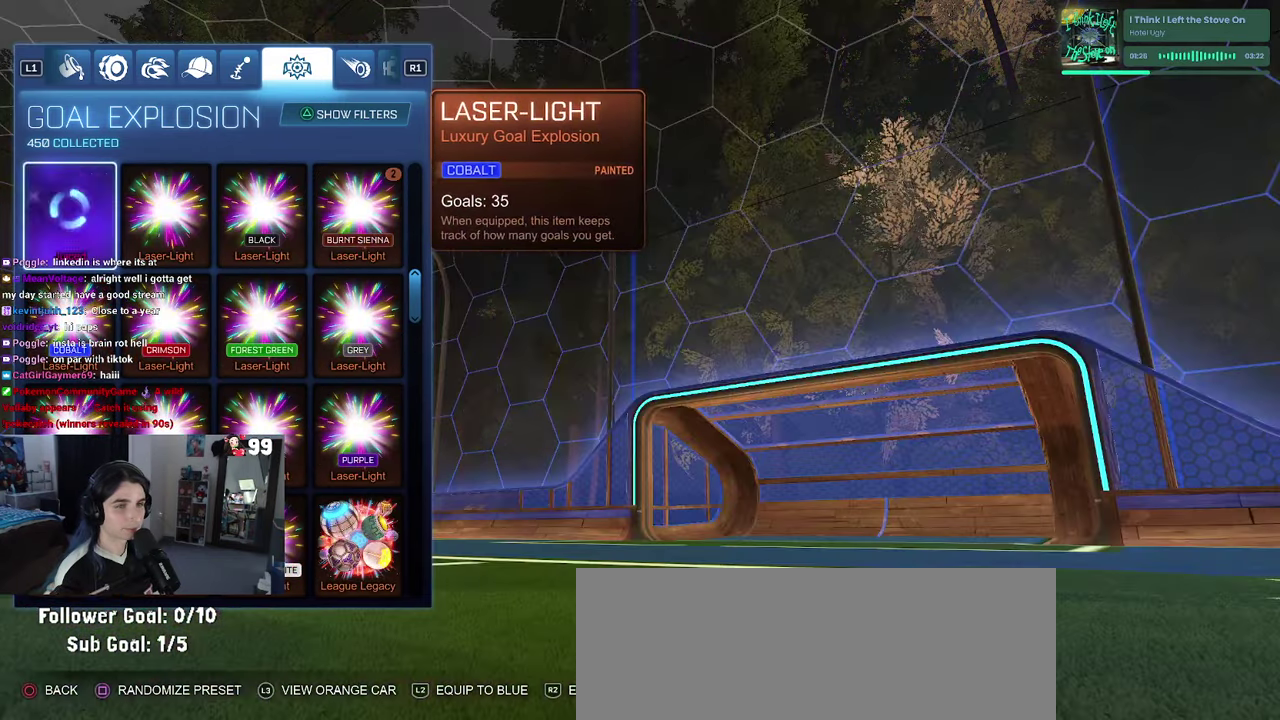
{"buttons": ["DPAD_UP"], "left_stick": "center", "right_stick": "center", "events": []}
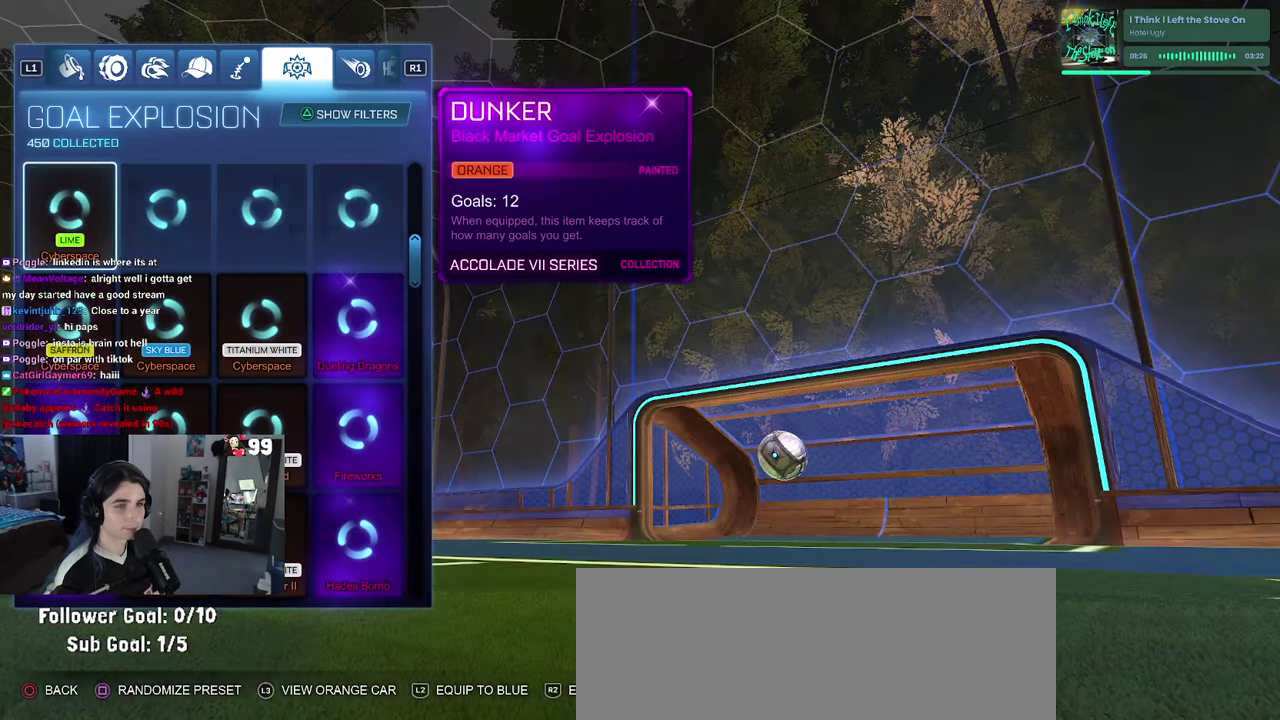
{"buttons": ["DPAD_UP"], "left_stick": "center", "right_stick": "center", "events": []}
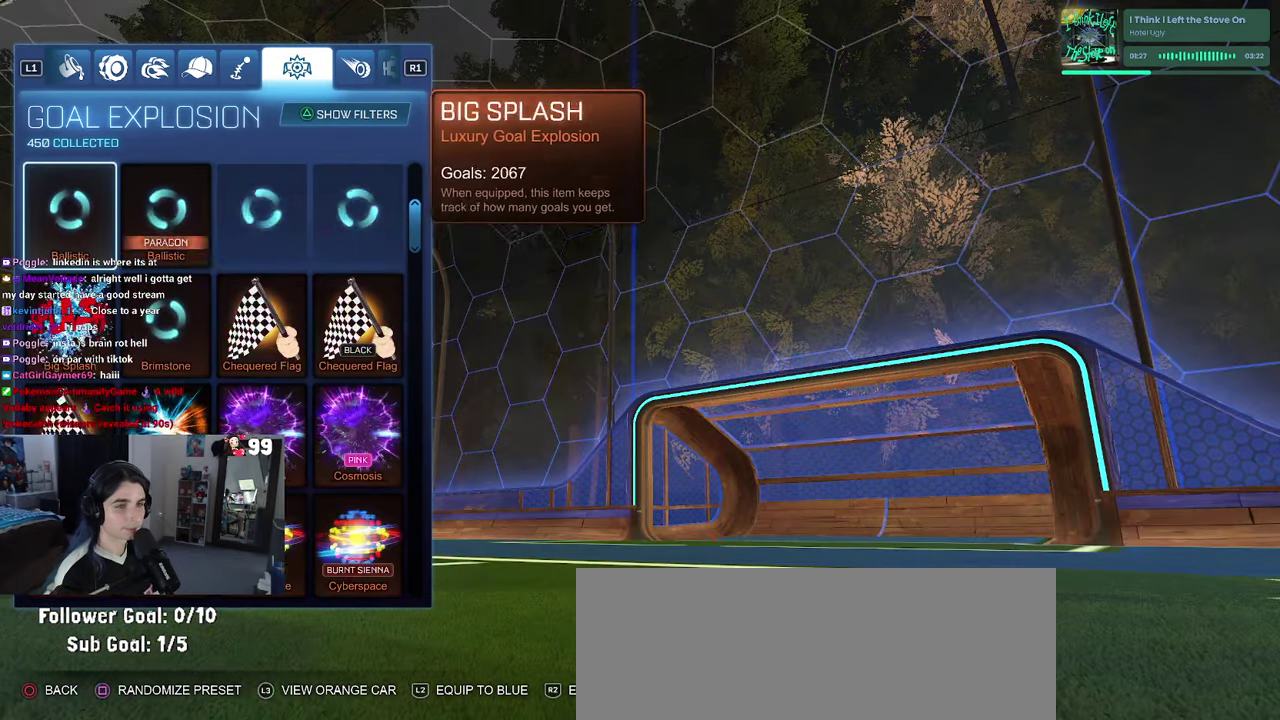
{"buttons": ["DPAD_UP"], "left_stick": "center", "right_stick": "center", "events": []}
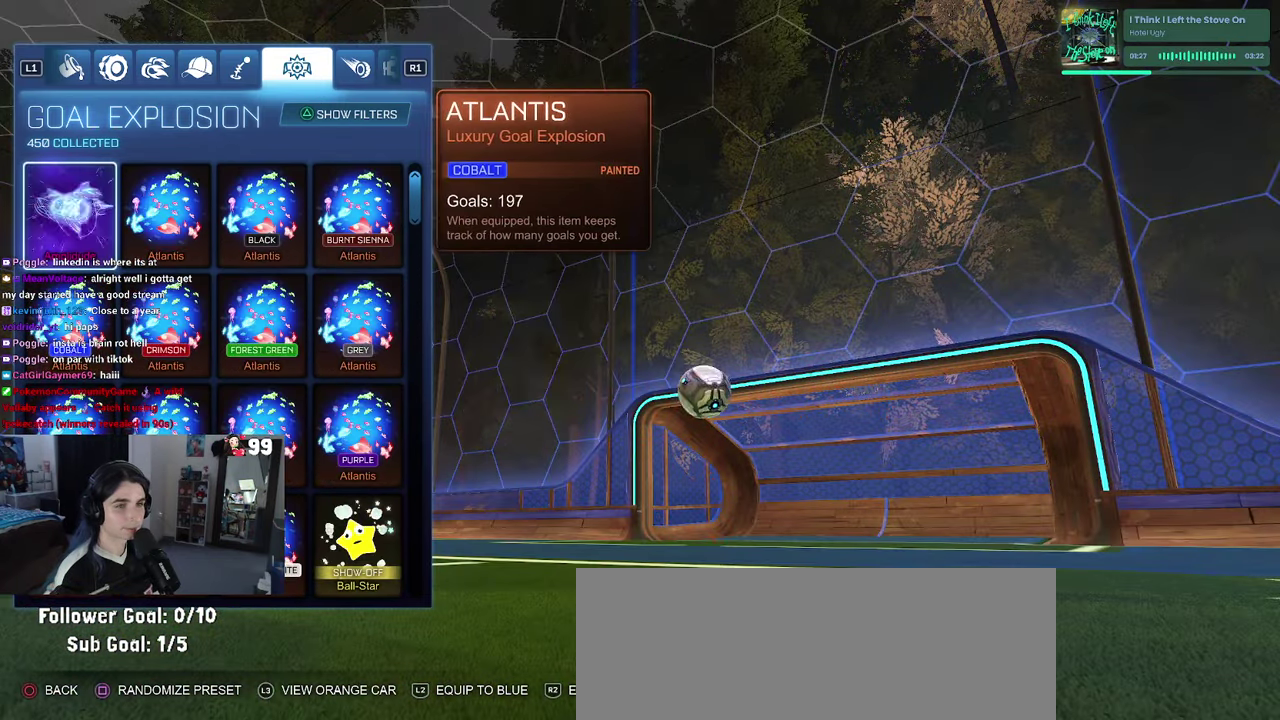
{"buttons": [], "left_stick": "center", "right_stick": "center", "events": [[383, "DPAD_UP", "up"]]}
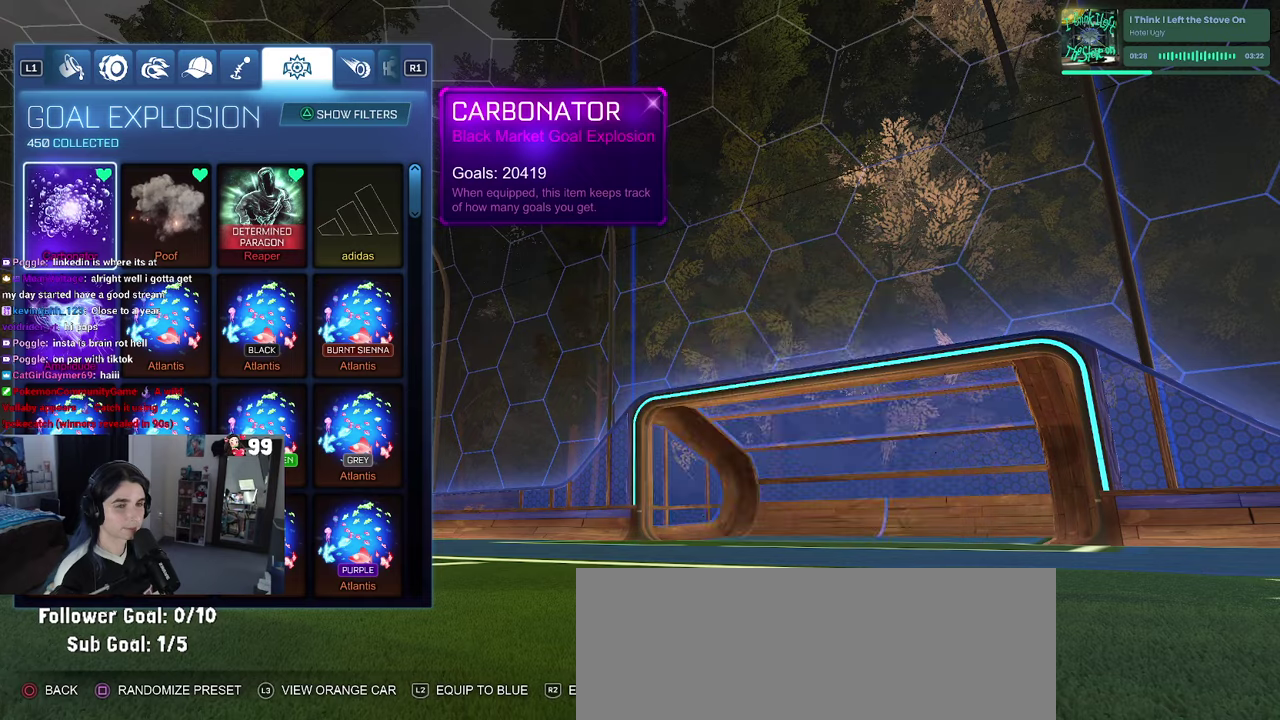
{"buttons": [], "left_stick": "center", "right_stick": "center", "events": [[66, "DPAD_RIGHT", "down"], [216, "DPAD_RIGHT", "up"]]}
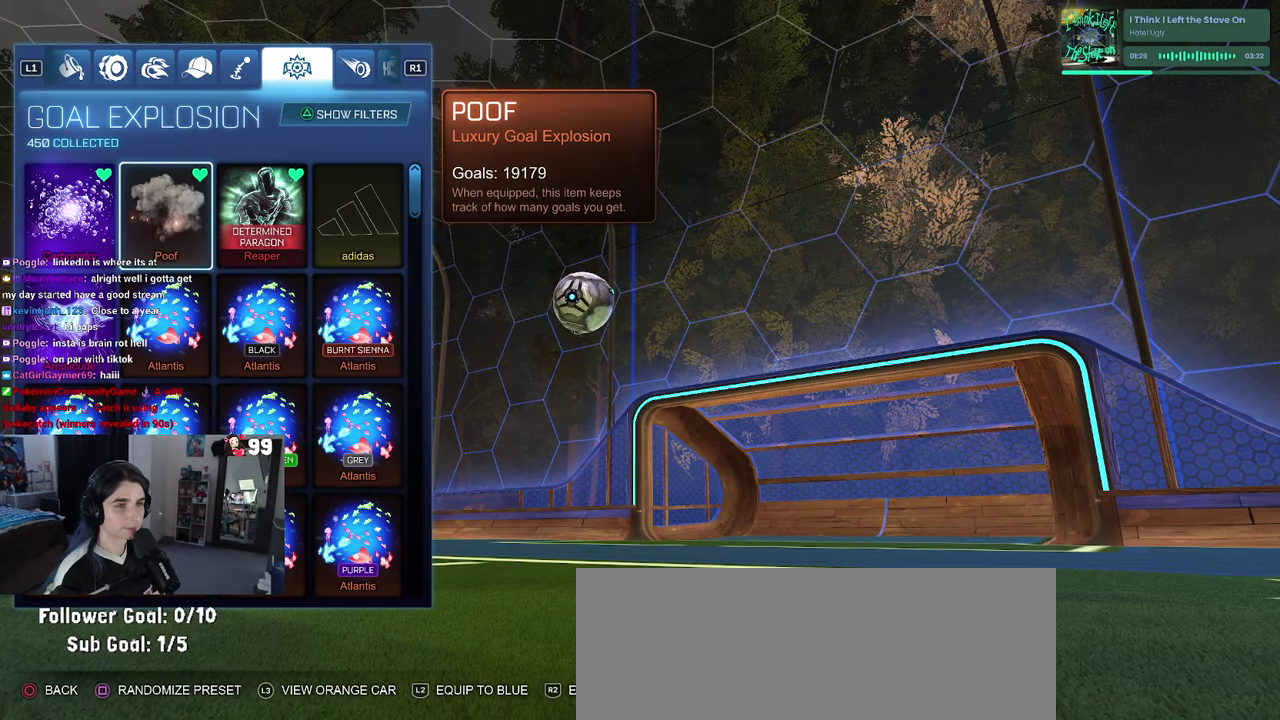
{"buttons": ["DPAD_DOWN"], "left_stick": "center", "right_stick": "center", "events": [[133, "DPAD_RIGHT", "down"], [250, "DPAD_RIGHT", "up"], [433, "DPAD_DOWN", "down"]]}
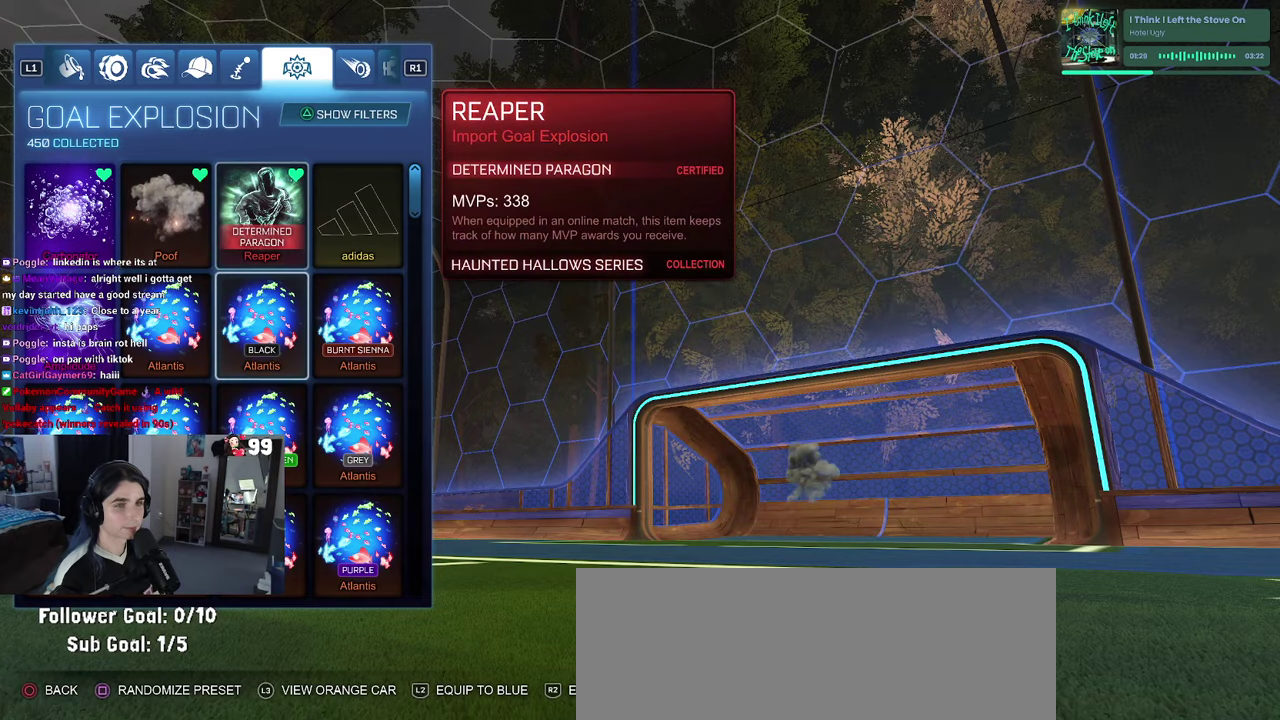
{"buttons": ["DPAD_DOWN"], "left_stick": "center", "right_stick": "center", "events": []}
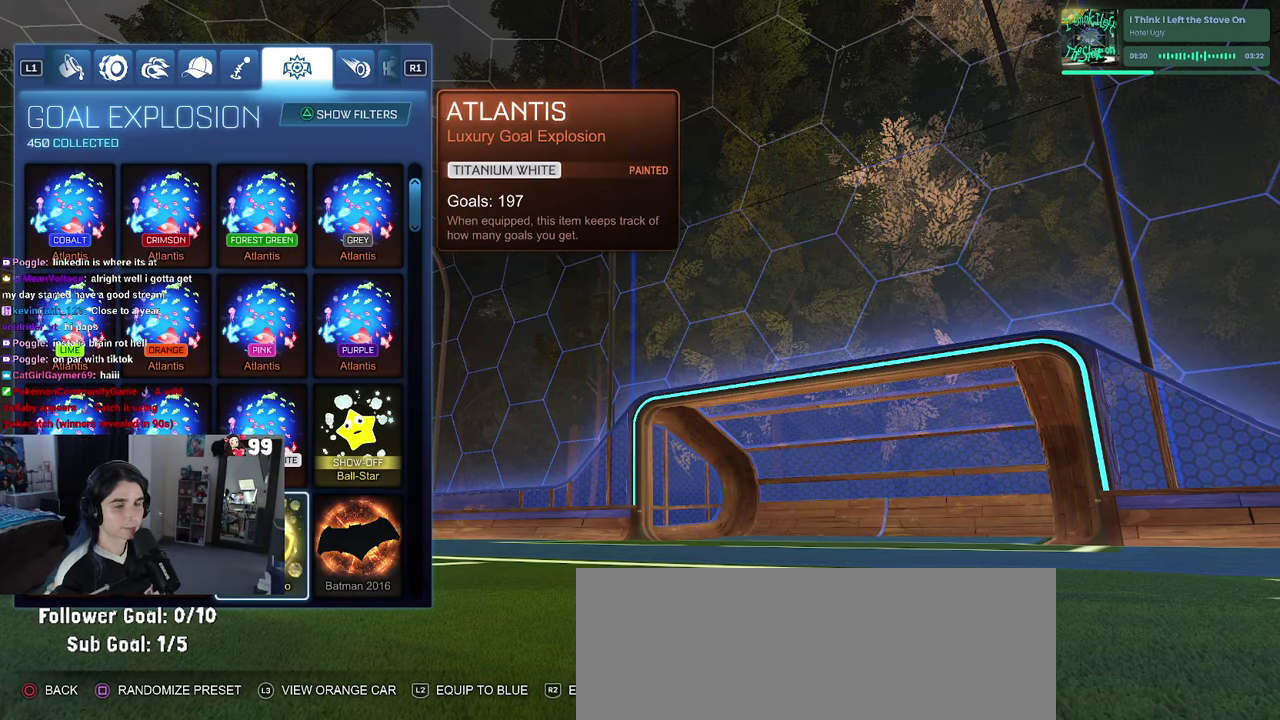
{"buttons": ["DPAD_DOWN"], "left_stick": "center", "right_stick": "center", "events": []}
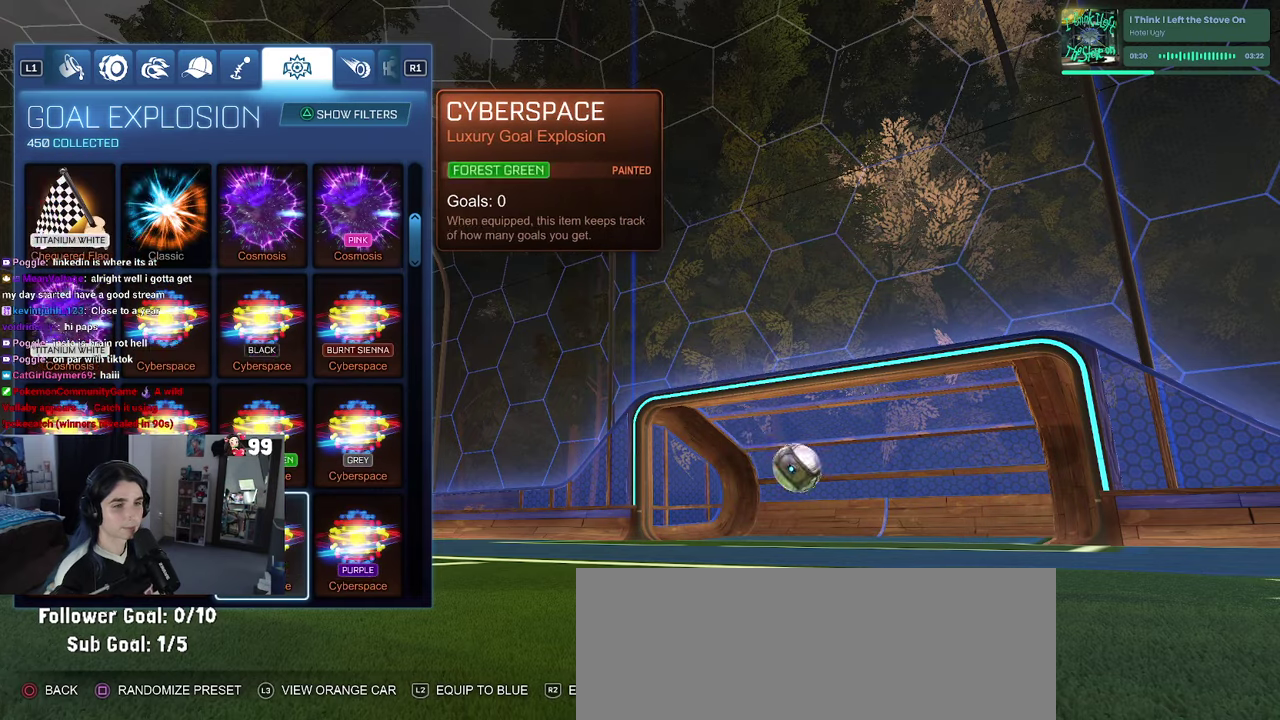
{"buttons": ["DPAD_DOWN"], "left_stick": "center", "right_stick": "center", "events": []}
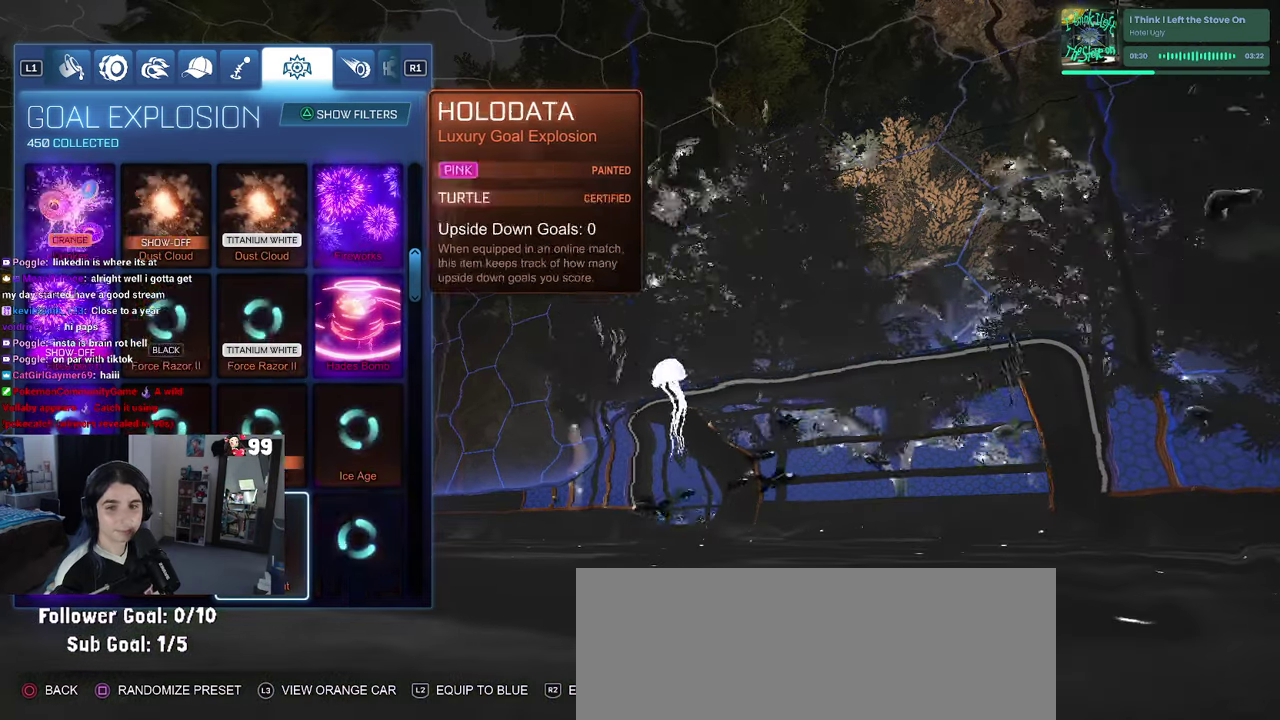
{"buttons": ["DPAD_DOWN"], "left_stick": "center", "right_stick": "center", "events": []}
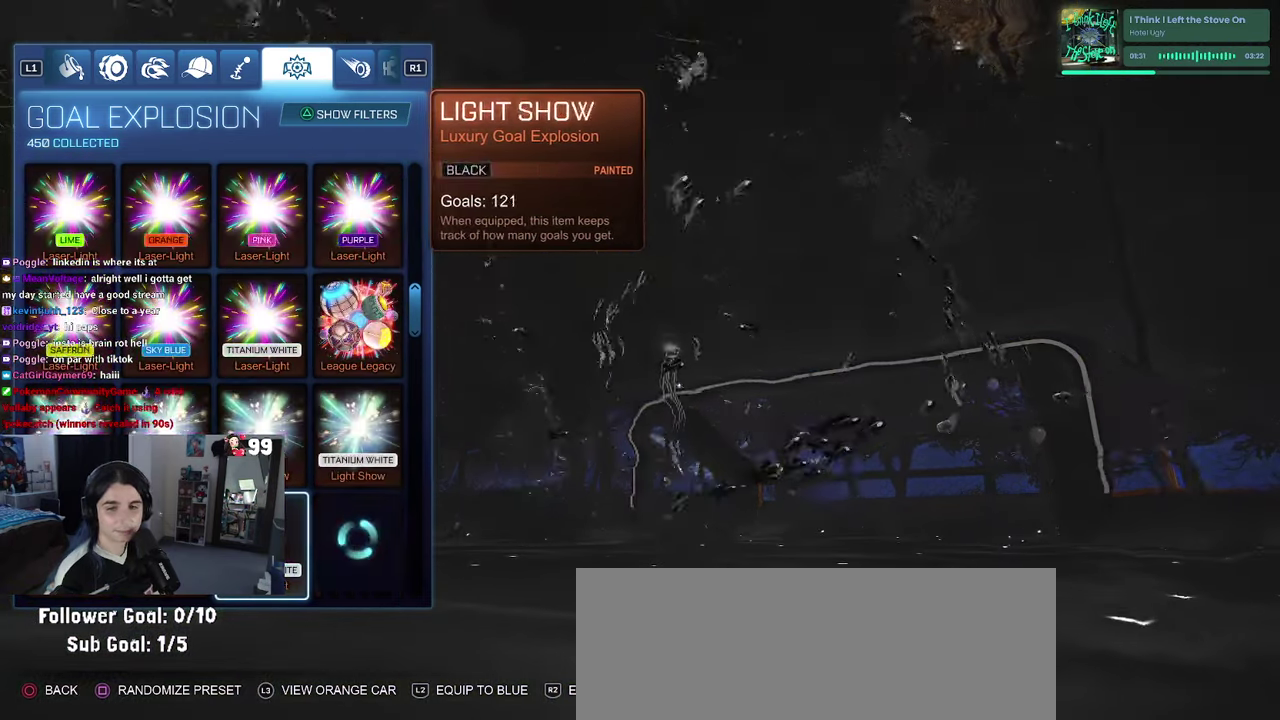
{"buttons": ["DPAD_DOWN"], "left_stick": "center", "right_stick": "center", "events": []}
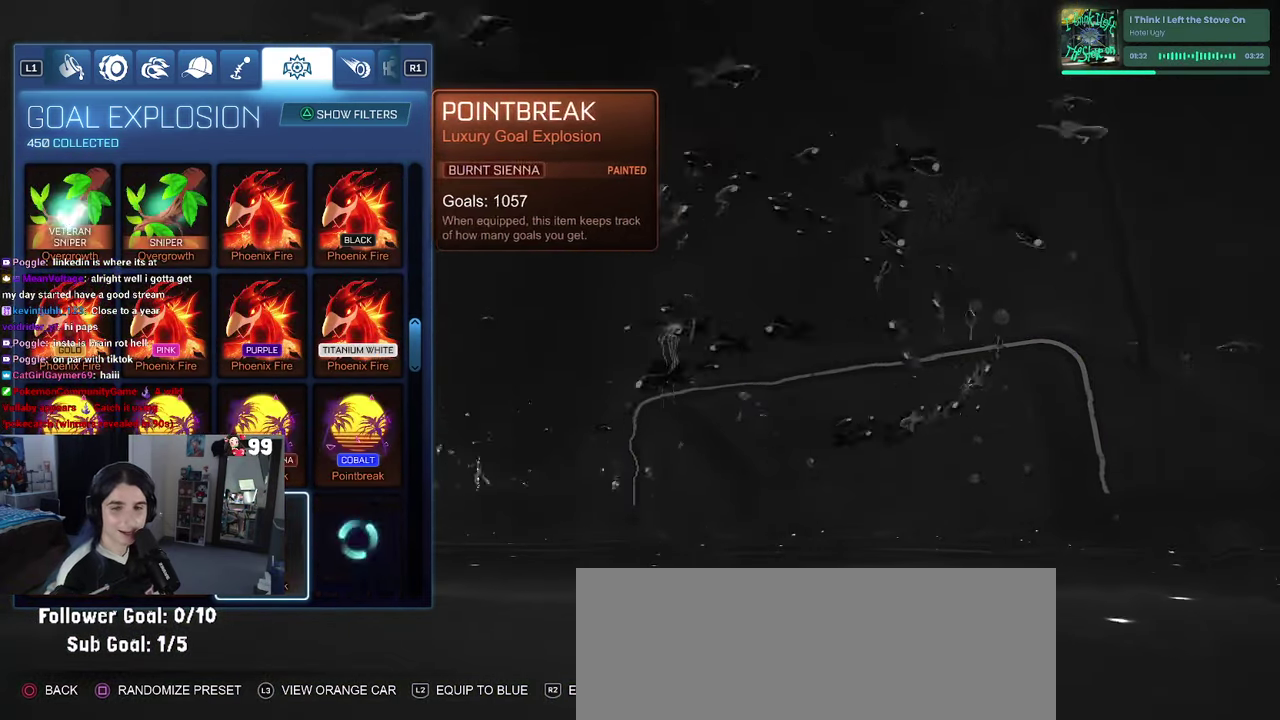
{"buttons": ["DPAD_DOWN"], "left_stick": "center", "right_stick": "center", "events": []}
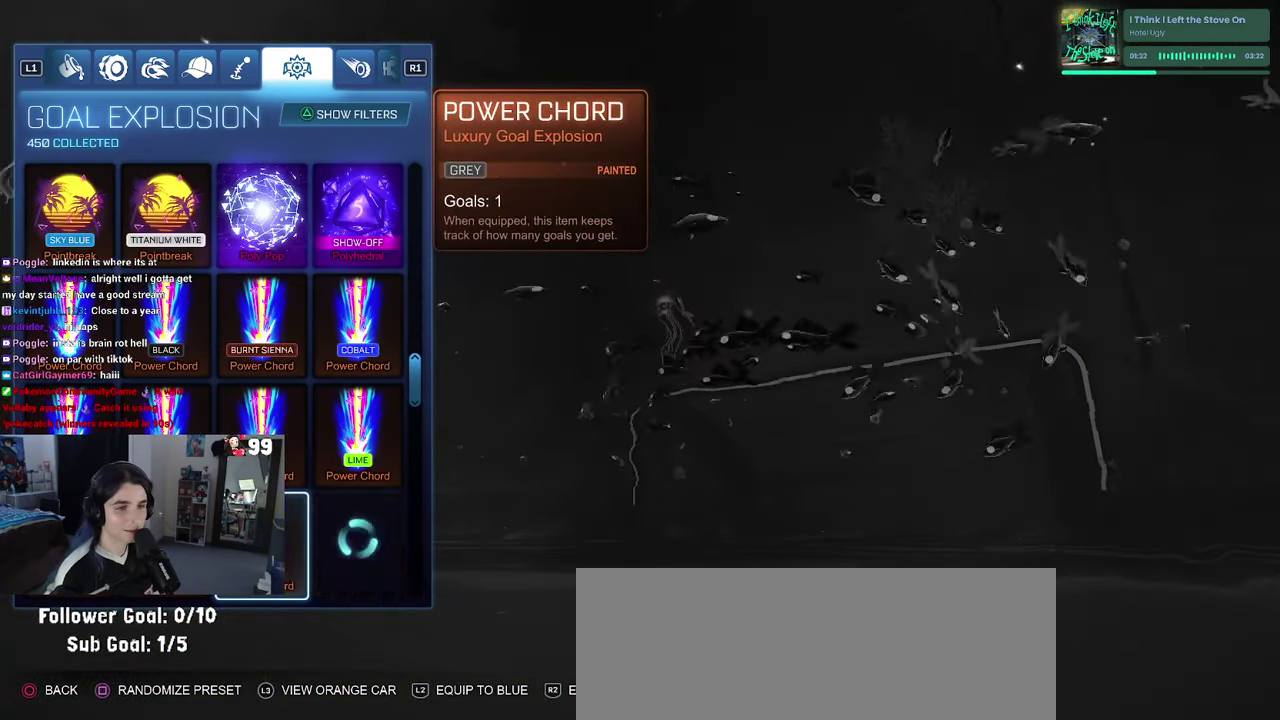
{"buttons": ["DPAD_DOWN"], "left_stick": "center", "right_stick": "center", "events": []}
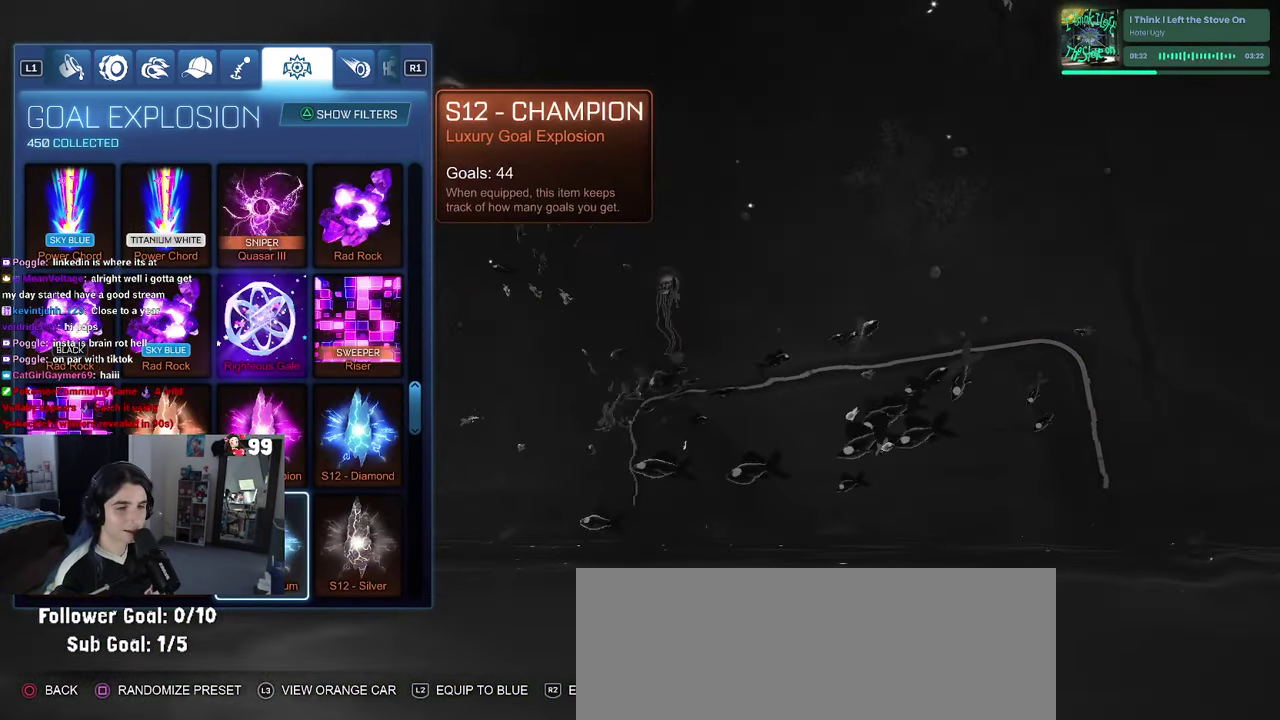
{"buttons": ["DPAD_DOWN"], "left_stick": "center", "right_stick": "center", "events": []}
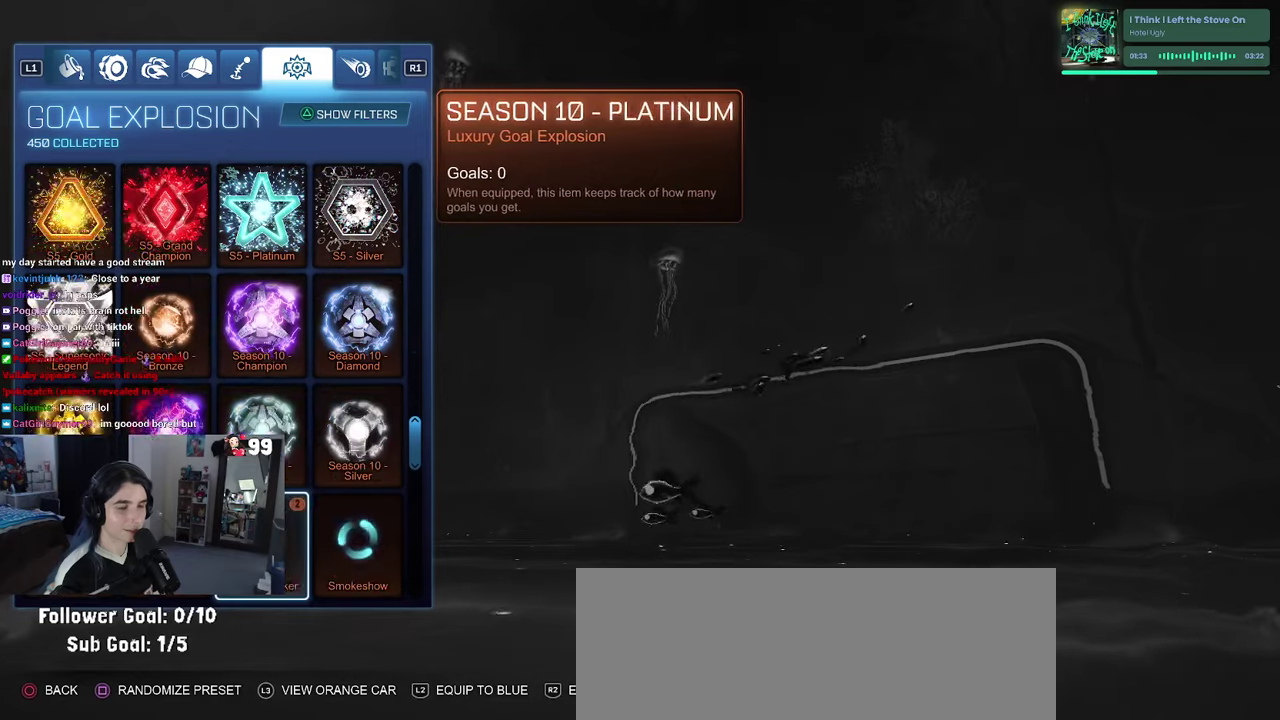
{"buttons": ["DPAD_DOWN"], "left_stick": "center", "right_stick": "center", "events": []}
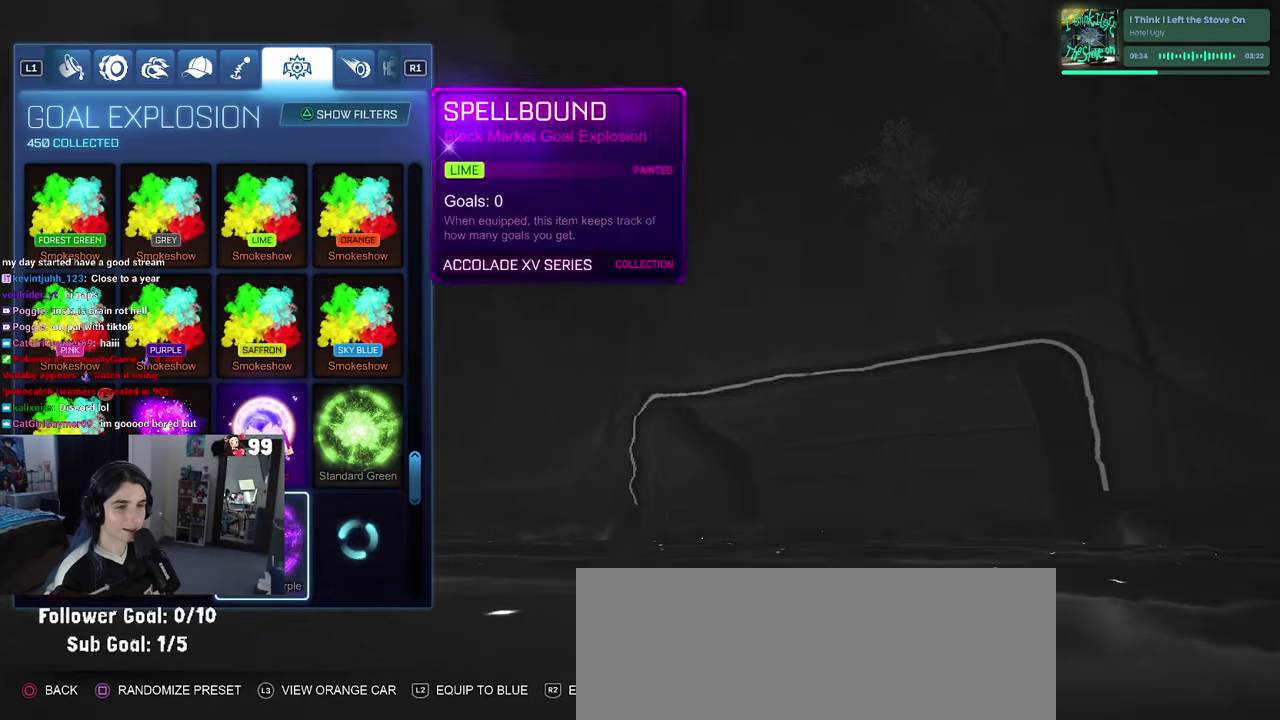
{"buttons": ["DPAD_DOWN"], "left_stick": "center", "right_stick": "center", "events": []}
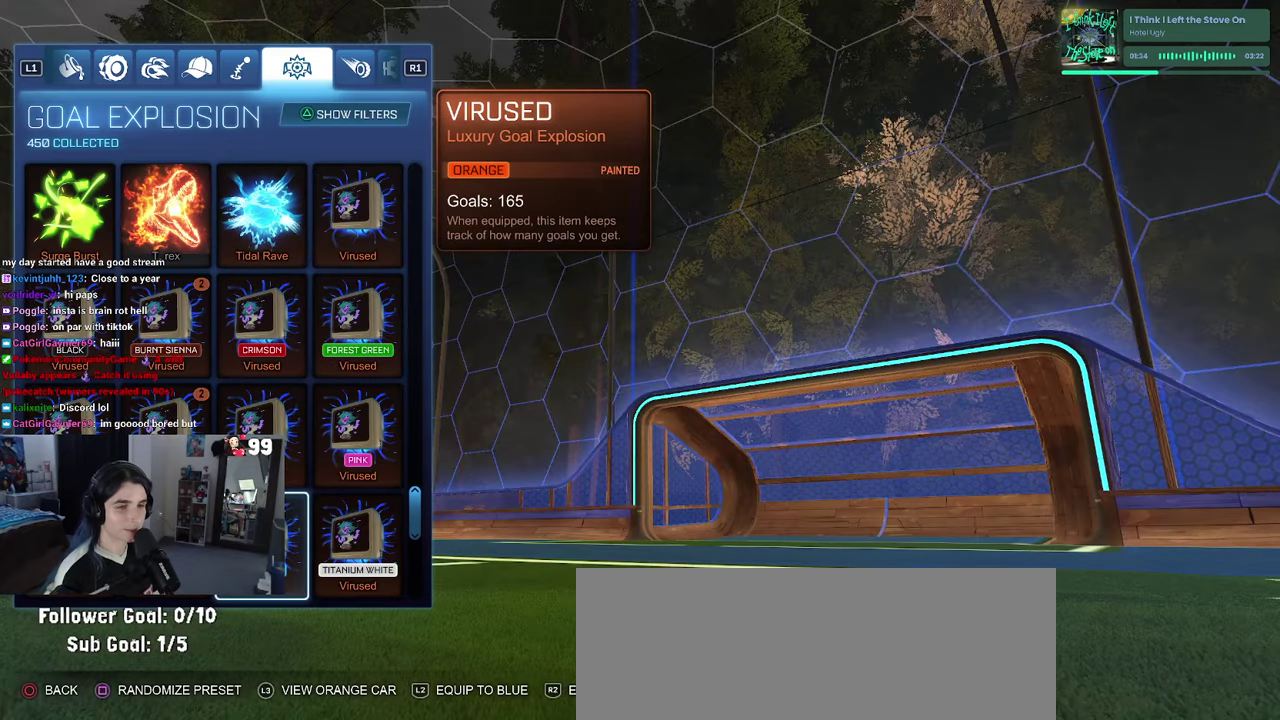
{"buttons": ["DPAD_DOWN"], "left_stick": "center", "right_stick": "center", "events": []}
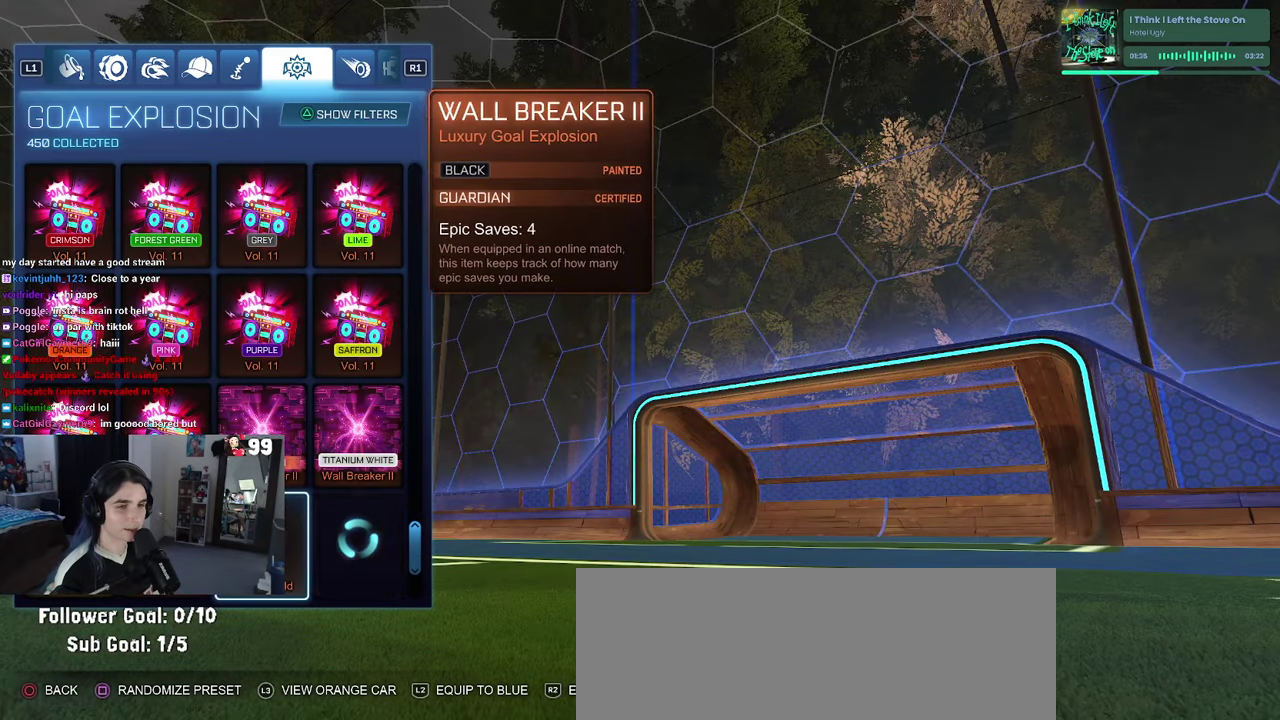
{"buttons": ["DPAD_DOWN"], "left_stick": "center", "right_stick": "center", "events": []}
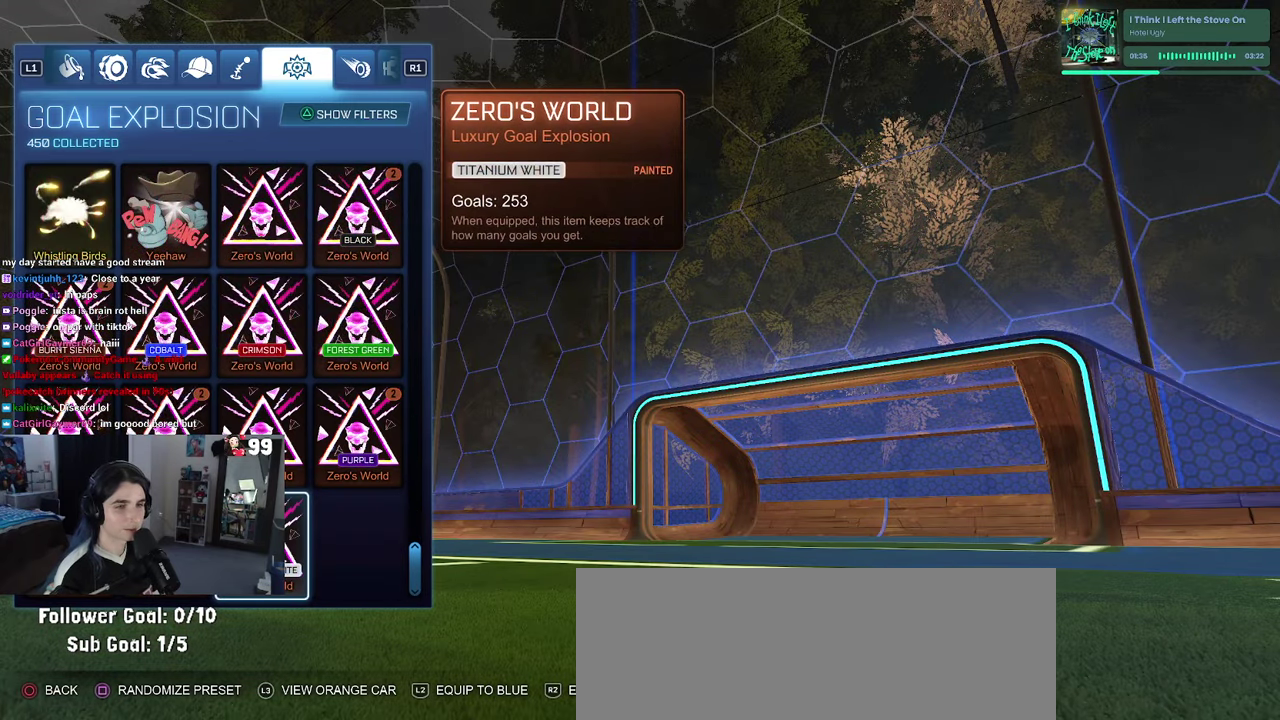
{"buttons": ["DPAD_UP"], "left_stick": "center", "right_stick": "center", "events": [[200, "DPAD_DOWN", "up"], [467, "DPAD_UP", "down"]]}
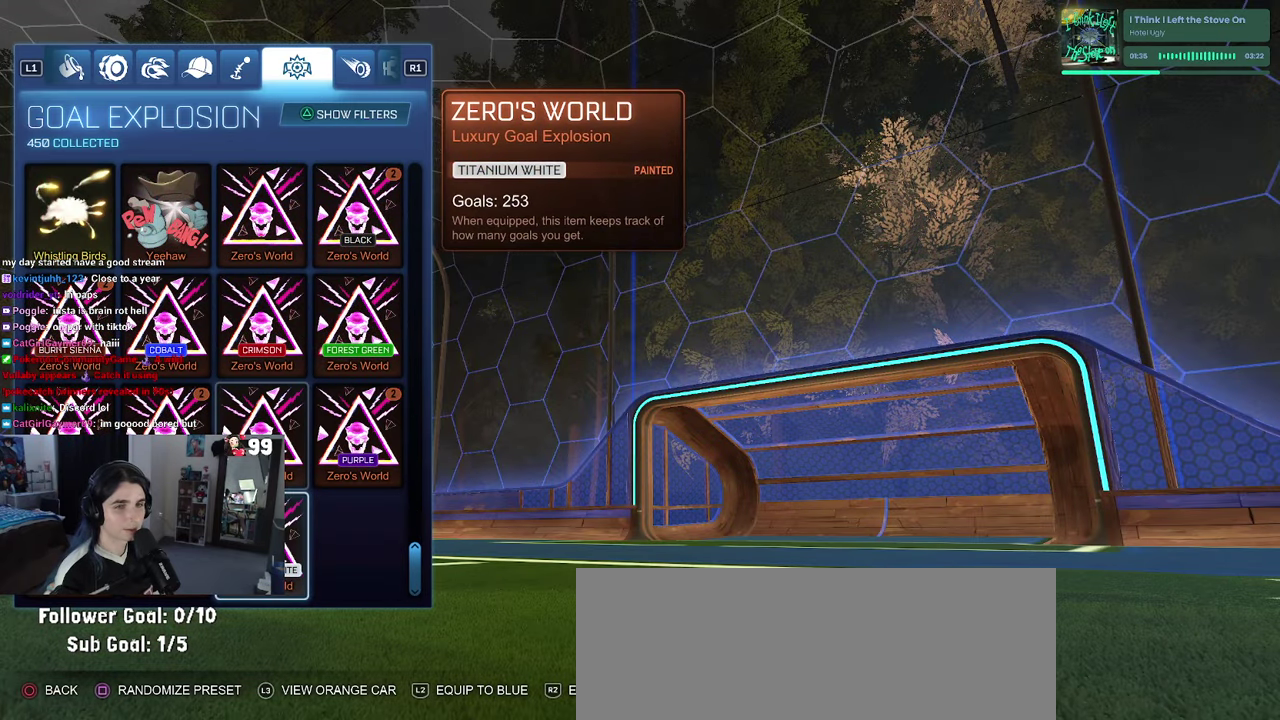
{"buttons": ["DPAD_UP"], "left_stick": "center", "right_stick": "center", "events": [[267, "DPAD_UP", "up"], [483, "DPAD_UP", "down"]]}
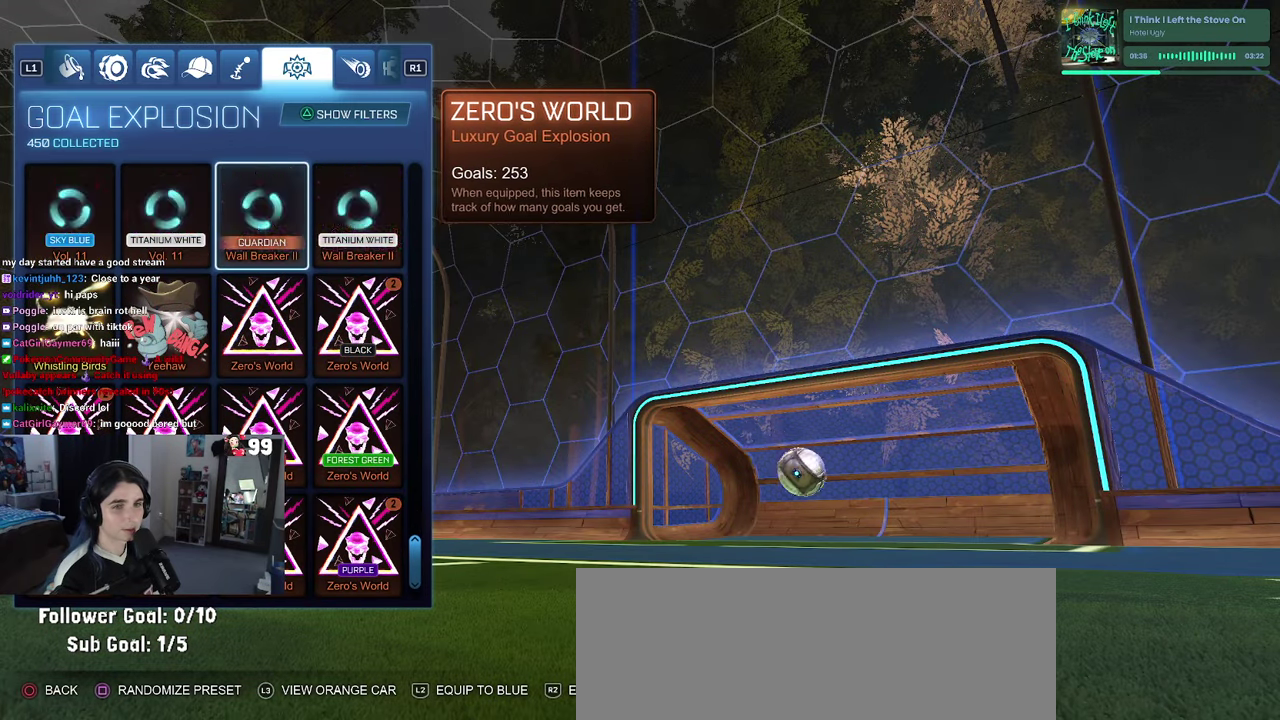
{"buttons": [], "left_stick": "center", "right_stick": "center", "events": [[67, "DPAD_UP", "up"]]}
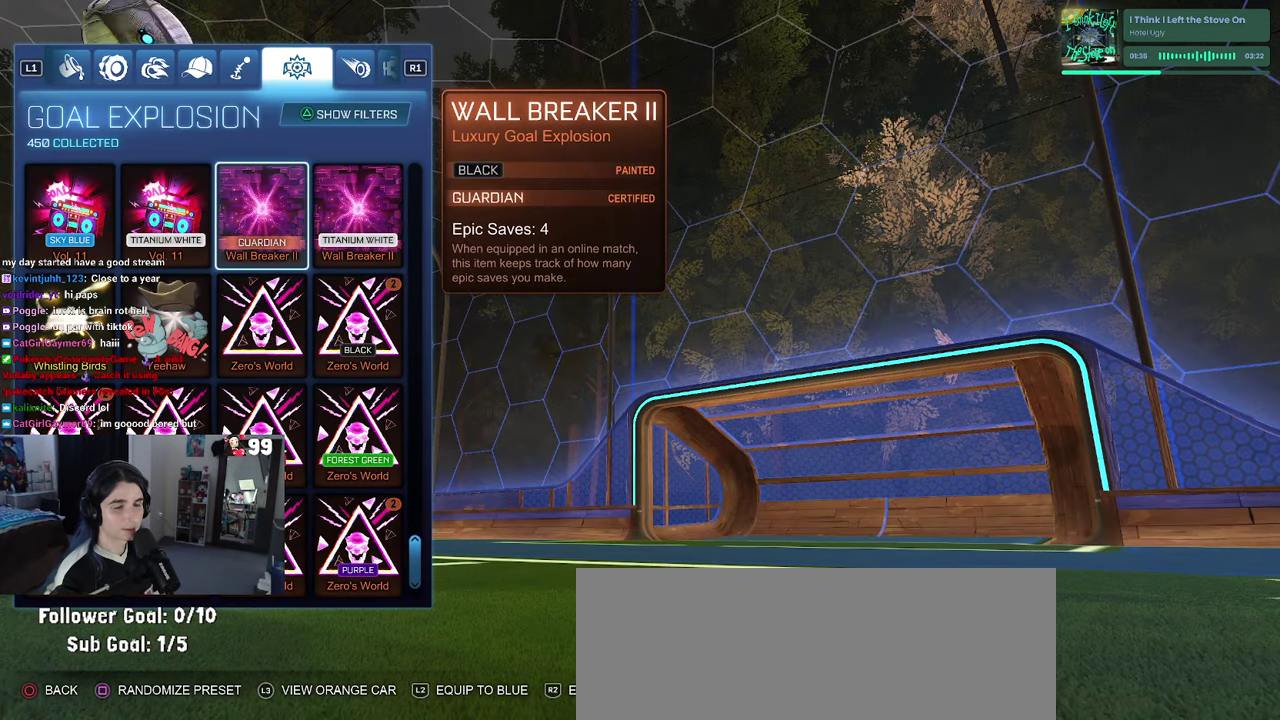
{"buttons": ["DPAD_UP"], "left_stick": "center", "right_stick": "center", "events": [[233, "DPAD_LEFT", "down"], [317, "DPAD_LEFT", "up"], [500, "DPAD_UP", "down"]]}
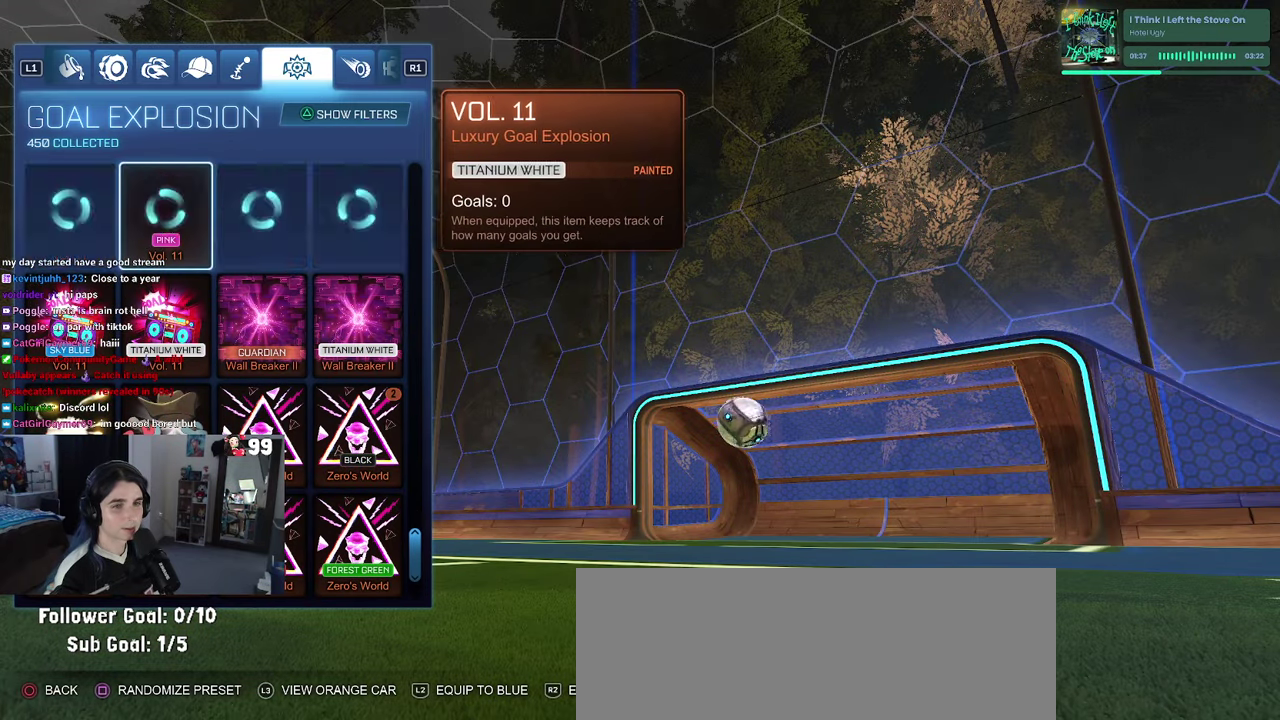
{"buttons": ["DPAD_UP"], "left_stick": "center", "right_stick": "center", "events": [[117, "DPAD_UP", "up"], [233, "DPAD_UP", "down"], [367, "DPAD_UP", "up"], [483, "DPAD_UP", "down"]]}
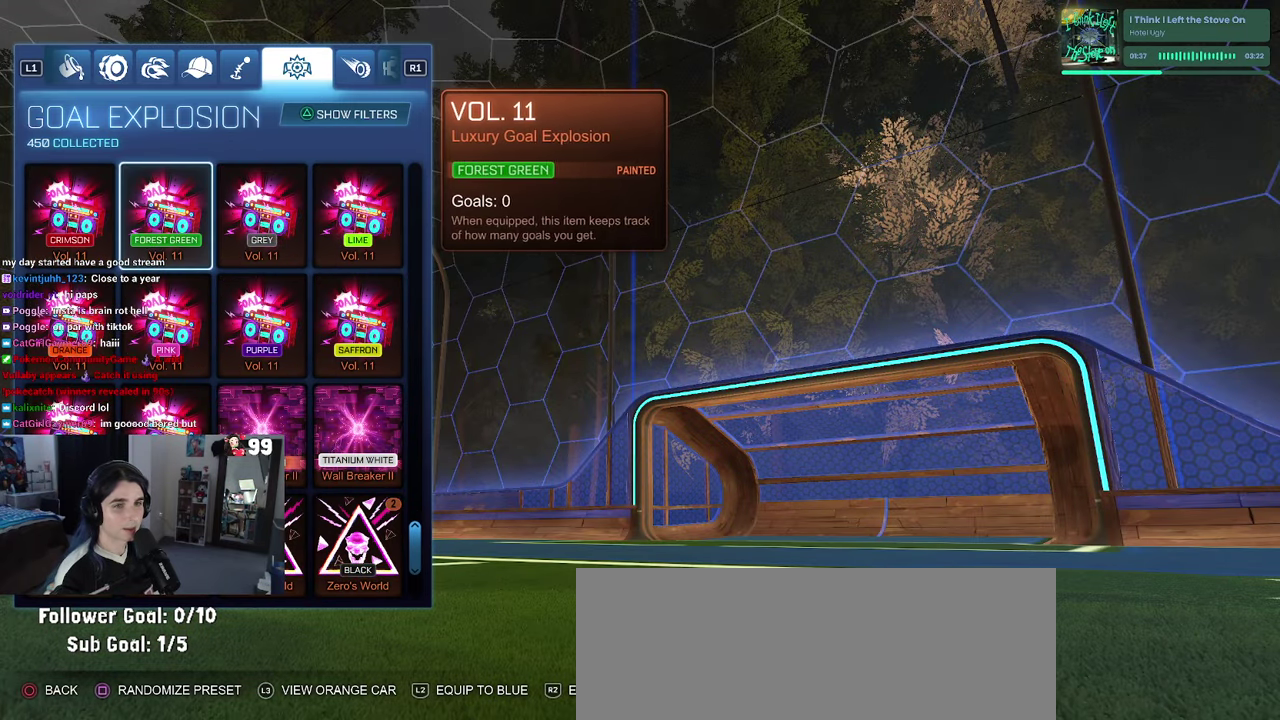
{"buttons": [], "left_stick": "center", "right_stick": "center", "events": [[100, "DPAD_UP", "up"]]}